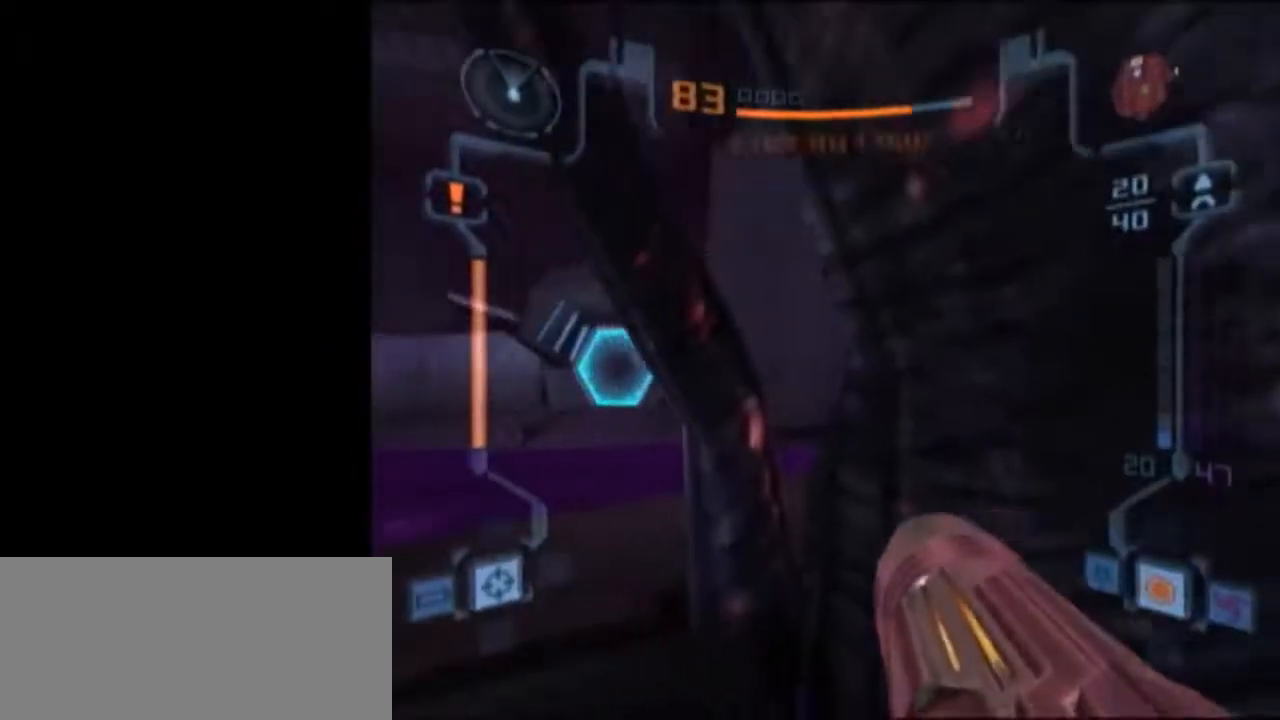
Gameplay with a controller (Nintendo layout); each line is a JSON object with the inputs held at the frame after it. "events" lists button and stick changes between this image and that frame as [ms after this image, input, new state], when the widget could be followed in between. Not read: L3 R3.
{"buttons": ["L1"], "left_stick": "down-right", "right_stick": "center", "events": [[17, "left_stick", "down-right"]]}
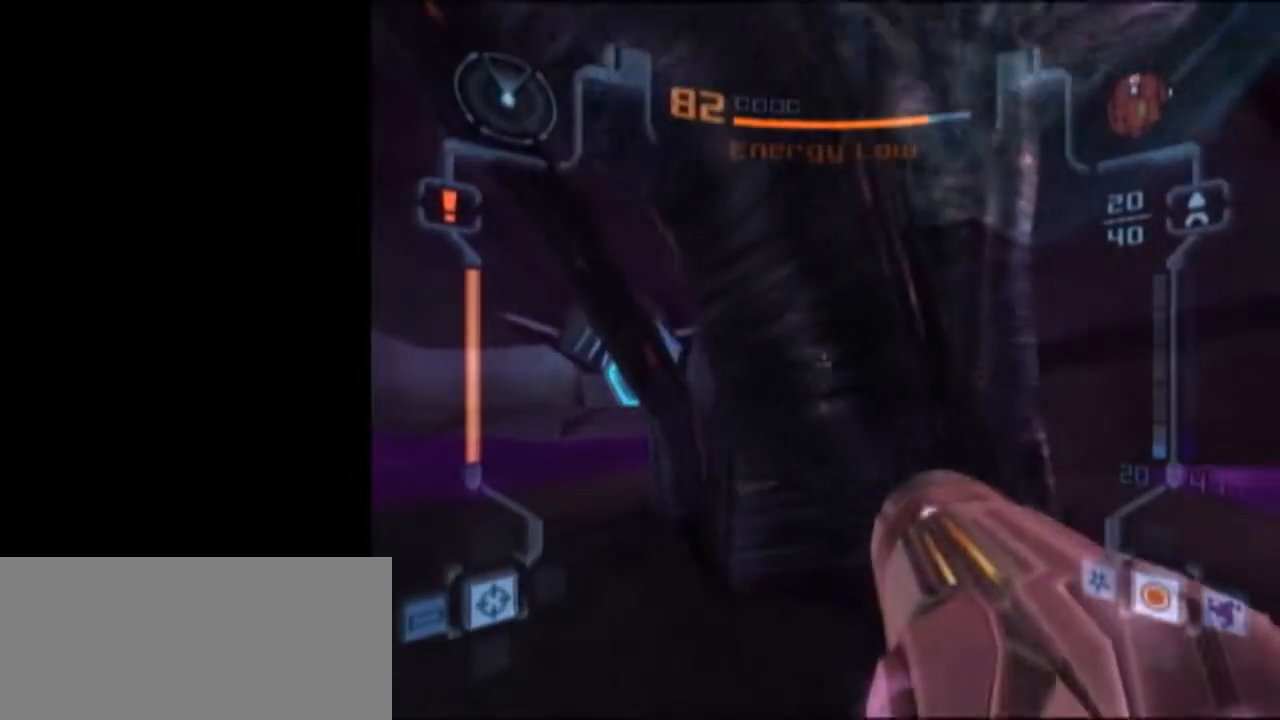
{"buttons": ["L1"], "left_stick": "down", "right_stick": "center", "events": [[483, "left_stick", "down"]]}
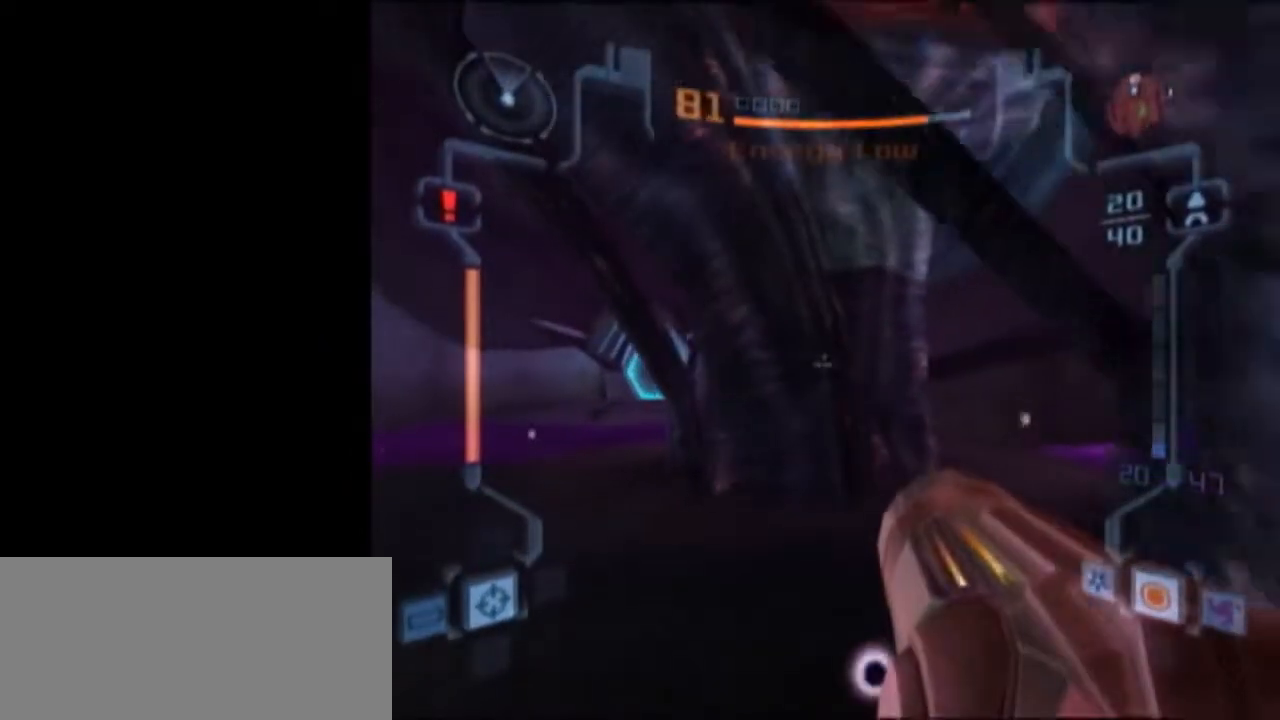
{"buttons": [], "left_stick": "up", "right_stick": "center", "events": [[17, "left_stick", "down-right"], [50, "left_stick", "up"], [233, "X", "down"], [300, "L1", "up"], [333, "X", "up"]]}
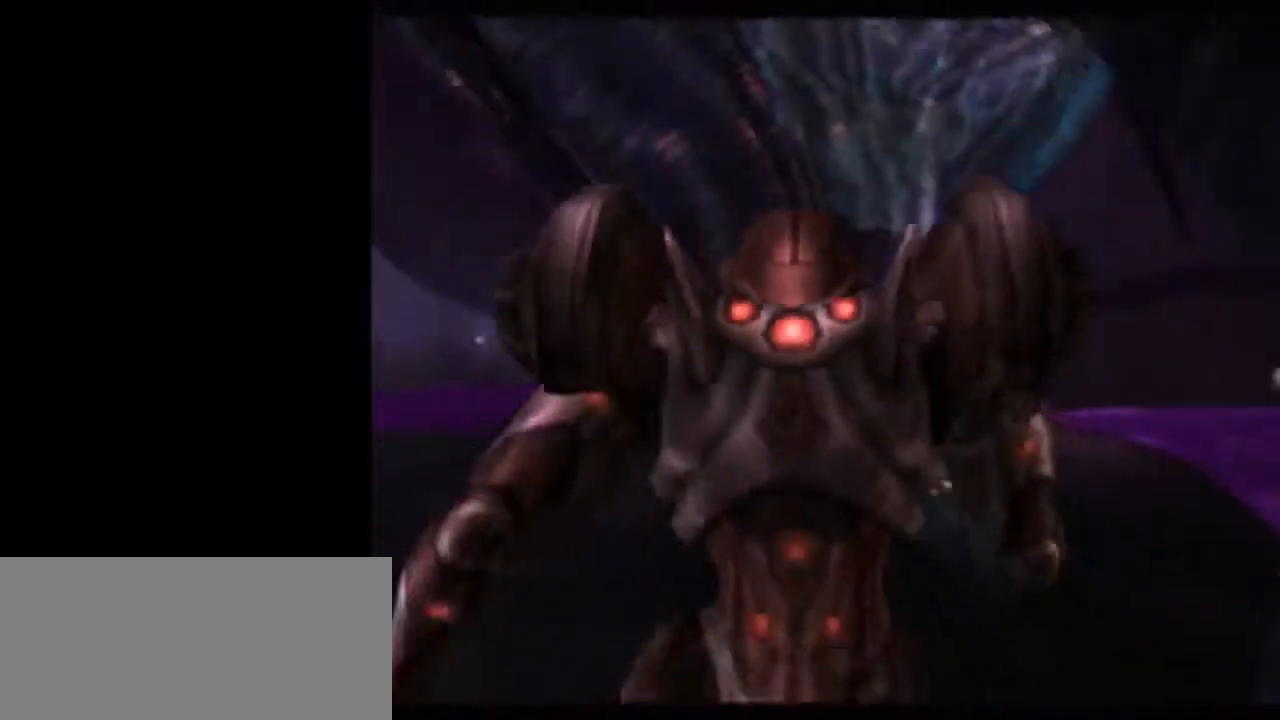
{"buttons": [], "left_stick": "center", "right_stick": "center", "events": [[83, "left_stick", "center"]]}
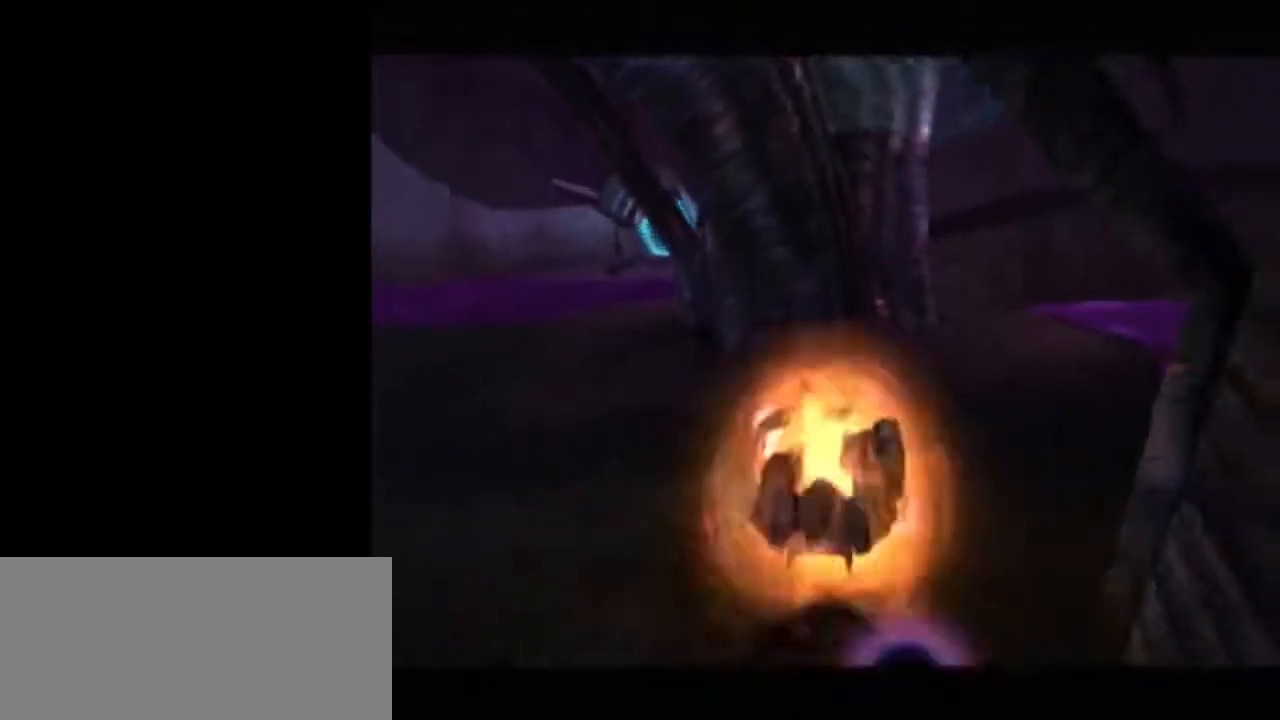
{"buttons": ["L1"], "left_stick": "center", "right_stick": "center", "events": [[150, "left_stick", "left"], [233, "L1", "down"], [233, "left_stick", "center"]]}
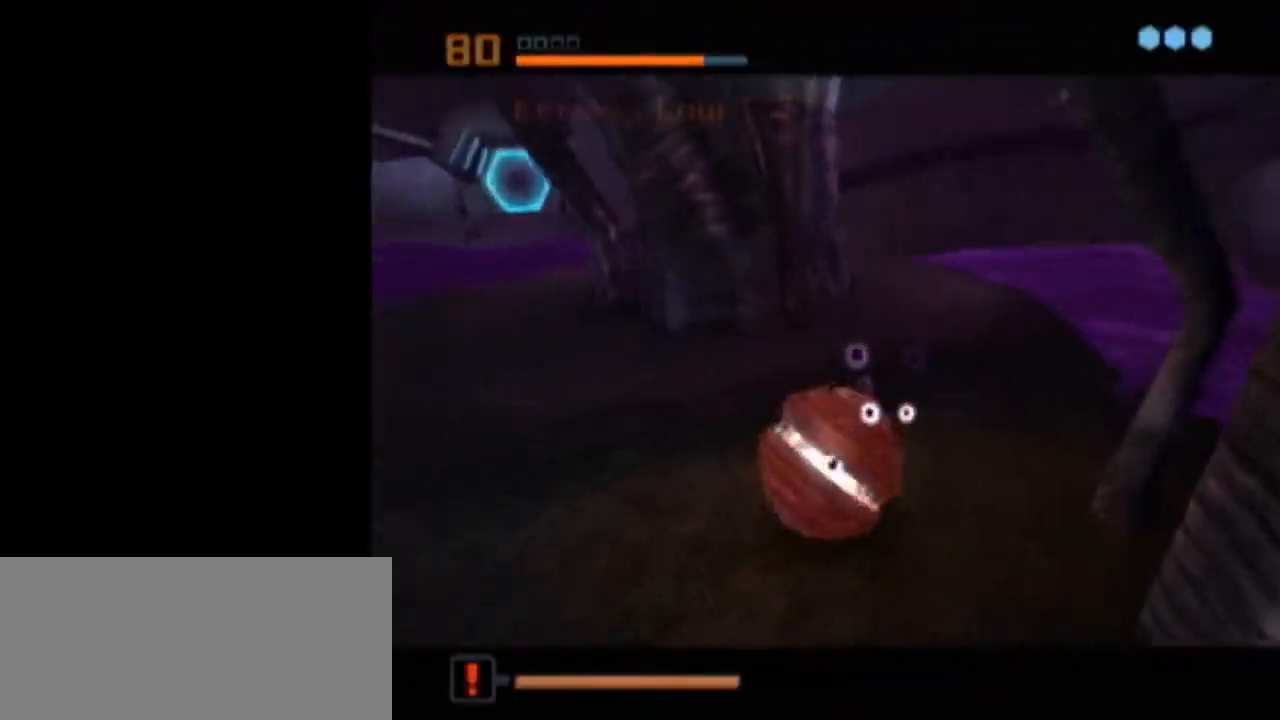
{"buttons": [], "left_stick": "center", "right_stick": "center", "events": [[17, "A", "down"], [117, "A", "up"], [150, "L1", "up"]]}
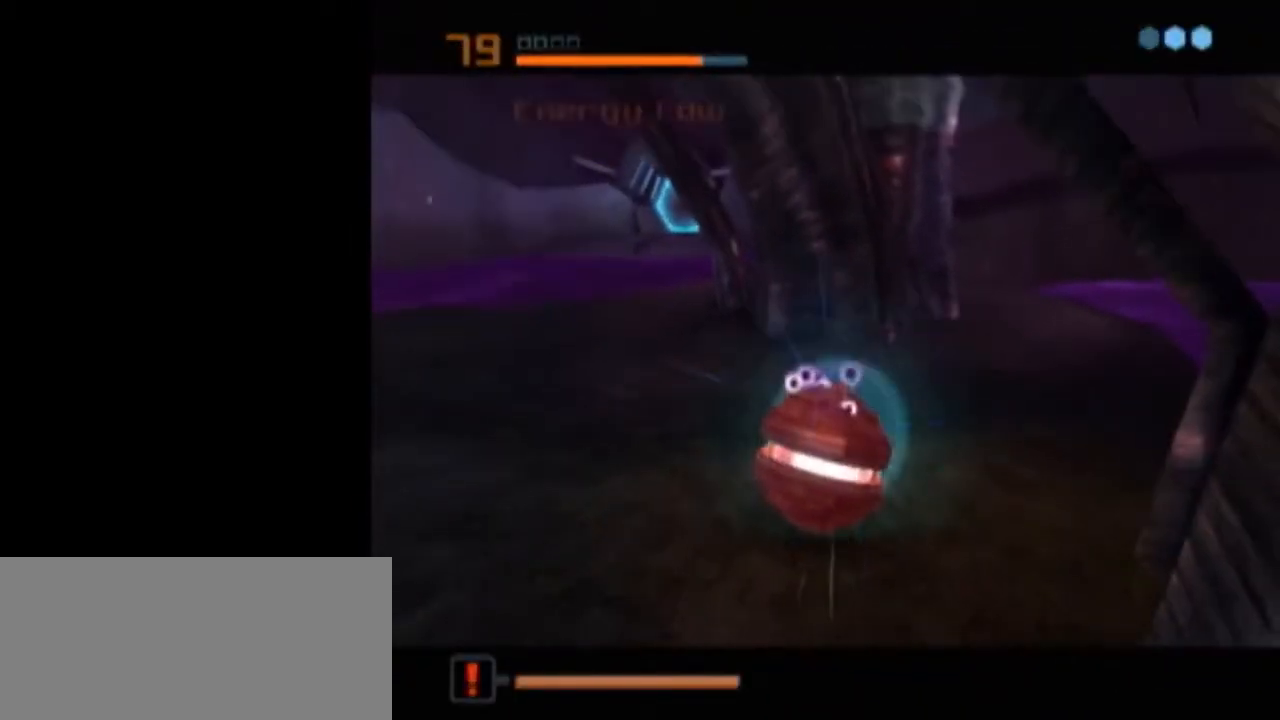
{"buttons": [], "left_stick": "center", "right_stick": "center", "events": []}
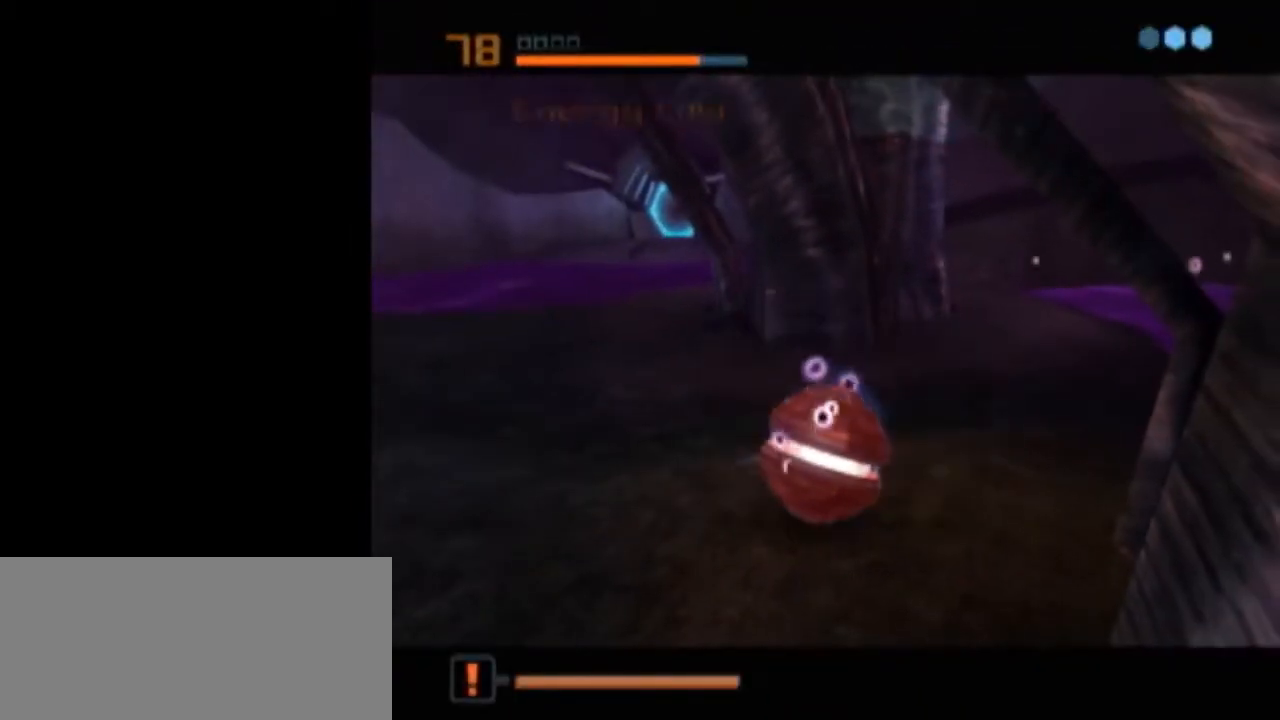
{"buttons": [], "left_stick": "center", "right_stick": "center", "events": [[17, "A", "down"], [83, "A", "up"], [150, "A", "down"], [217, "A", "up"], [300, "A", "down"], [333, "A", "up"]]}
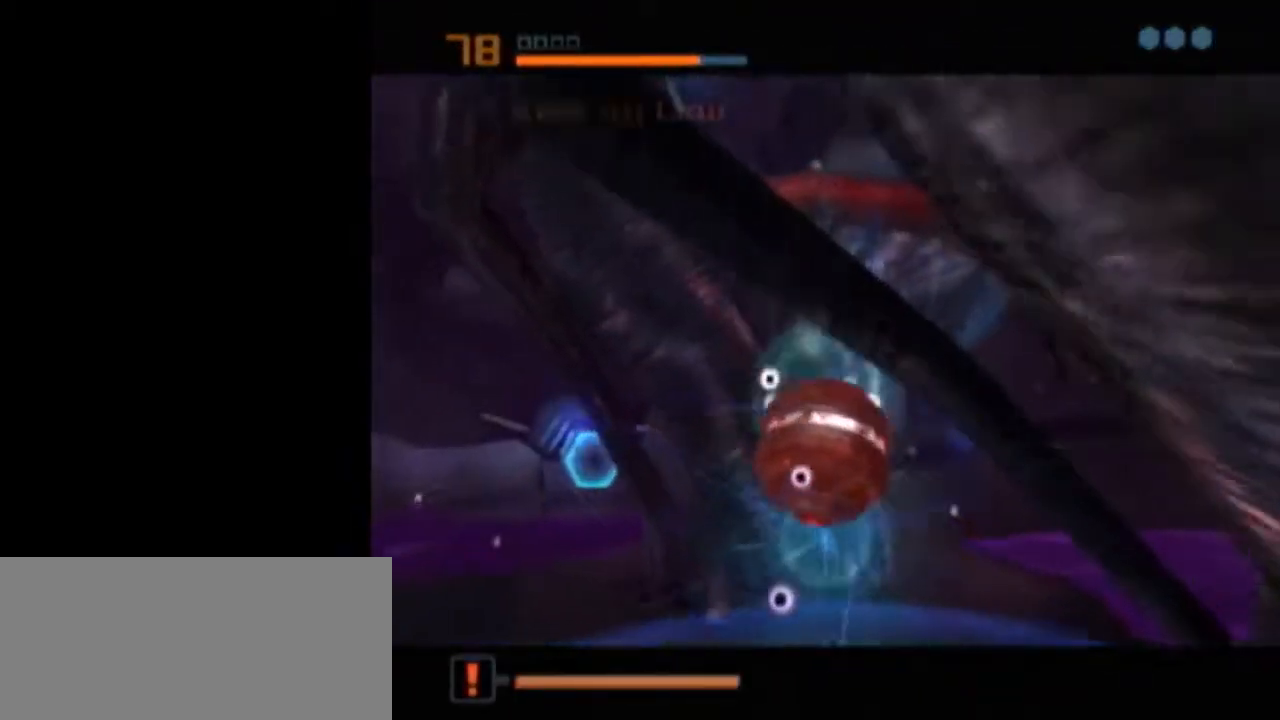
{"buttons": ["L1"], "left_stick": "center", "right_stick": "center", "events": [[150, "L1", "down"]]}
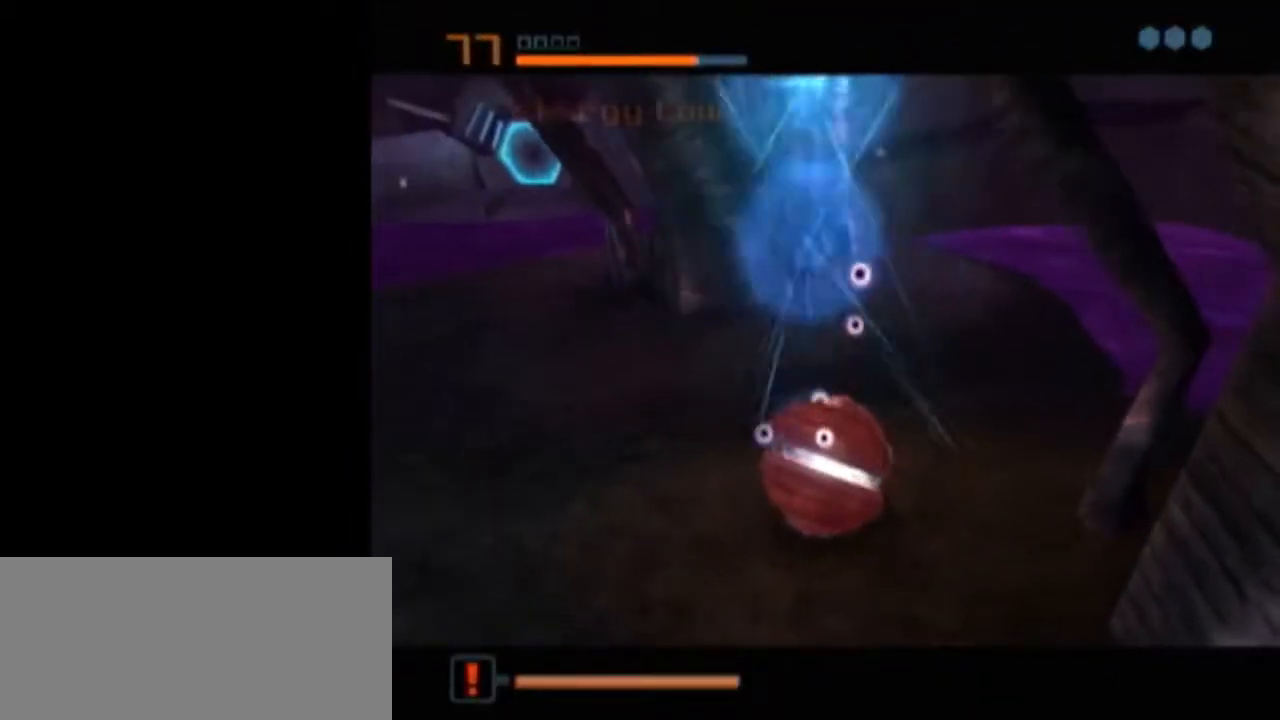
{"buttons": ["B", "L1"], "left_stick": "up-left", "right_stick": "center", "events": [[200, "L1", "up"], [367, "L1", "down"], [367, "X", "down"], [400, "left_stick", "up-left"], [433, "B", "down"], [450, "X", "up"]]}
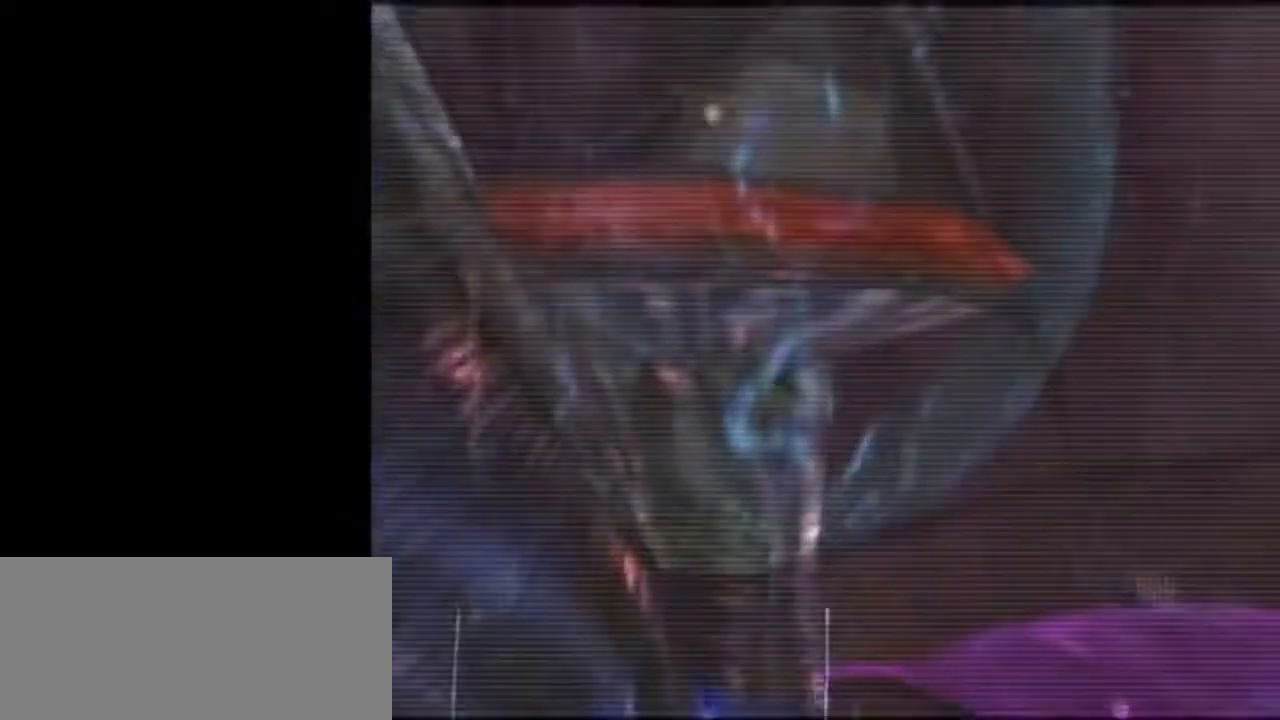
{"buttons": ["B", "L1"], "left_stick": "up-left", "right_stick": "center", "events": []}
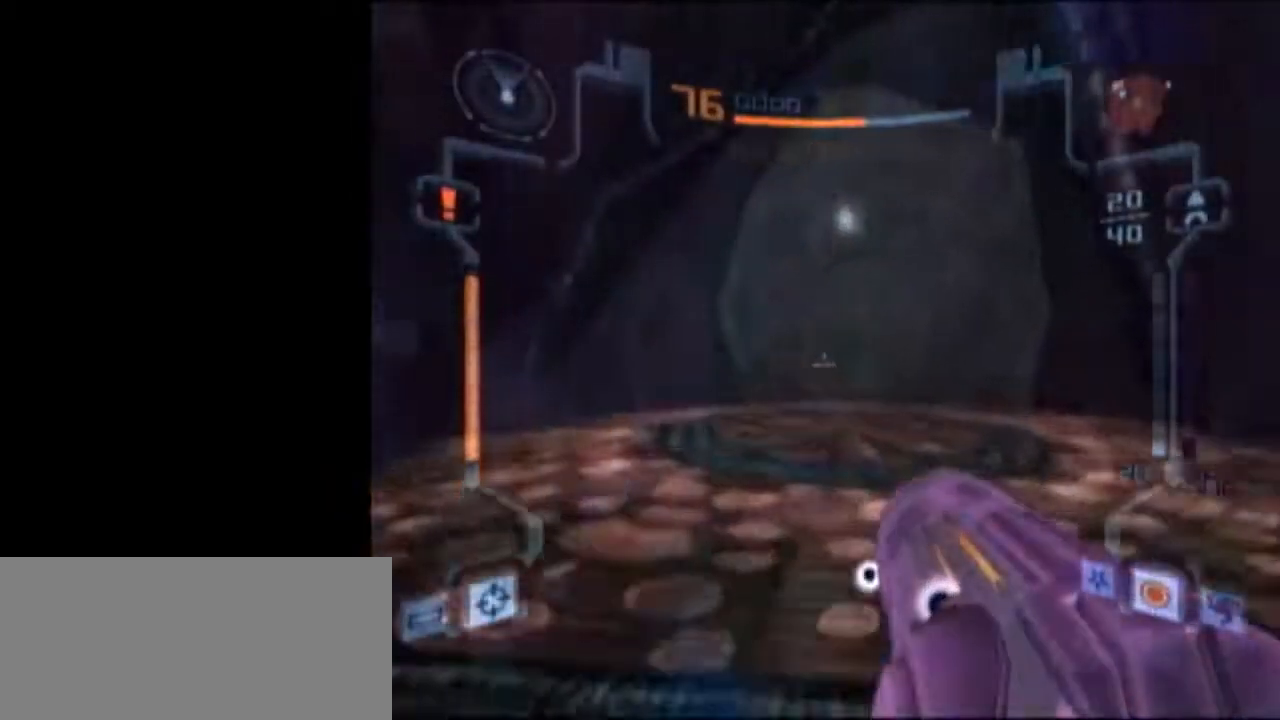
{"buttons": [], "left_stick": "left", "right_stick": "center", "events": [[83, "A", "down"], [83, "B", "up"], [200, "A", "up"], [300, "L1", "up"], [333, "left_stick", "left"]]}
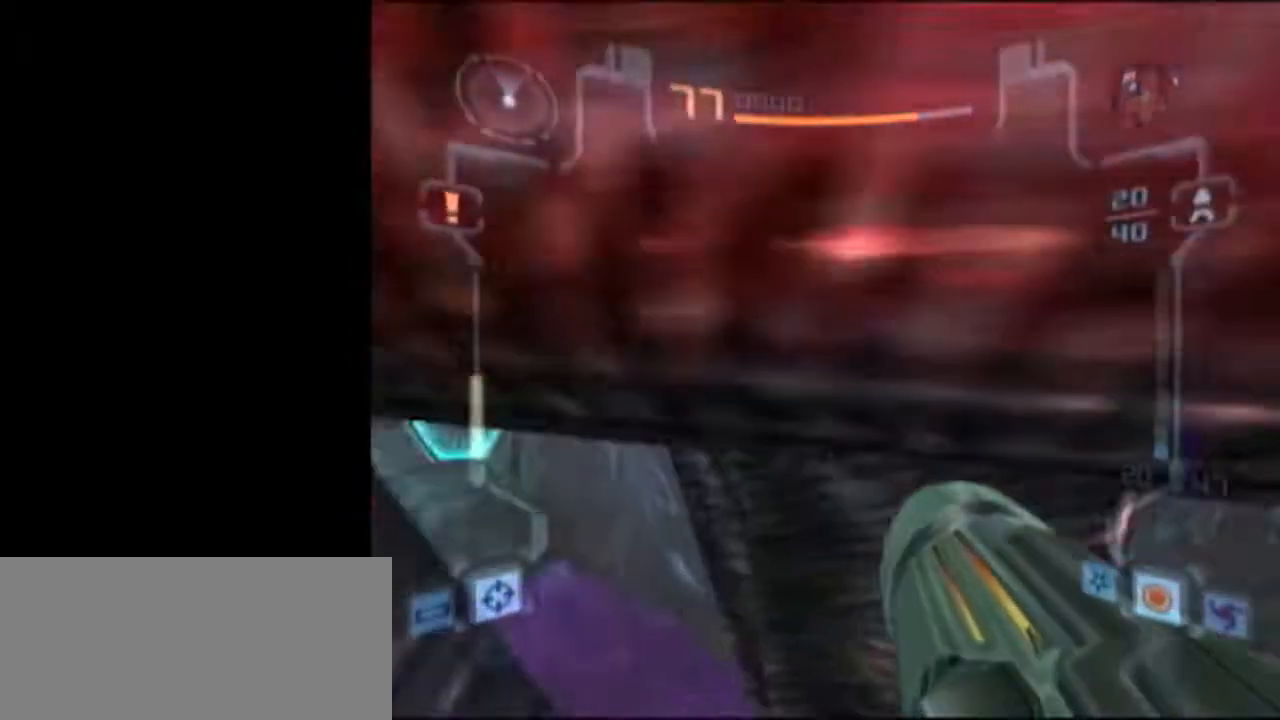
{"buttons": ["L1"], "left_stick": "down", "right_stick": "center", "events": [[217, "L1", "down"], [217, "left_stick", "down"]]}
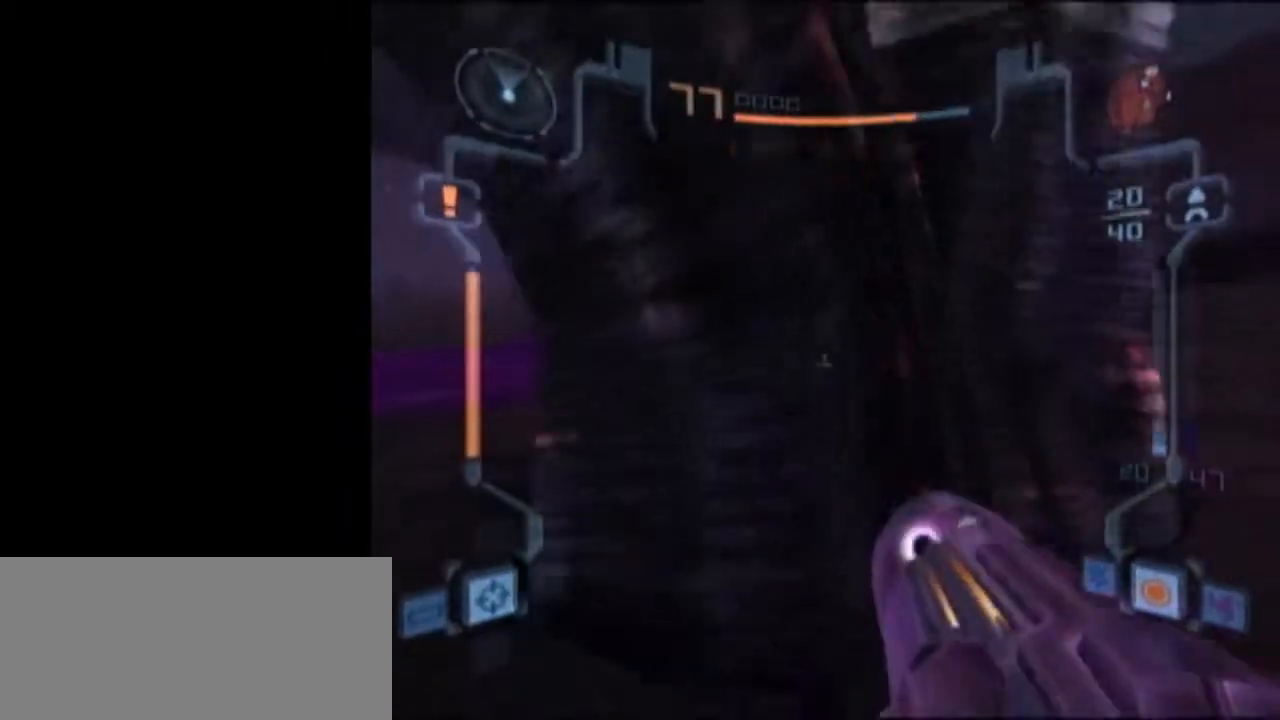
{"buttons": ["L1"], "left_stick": "down", "right_stick": "center", "events": []}
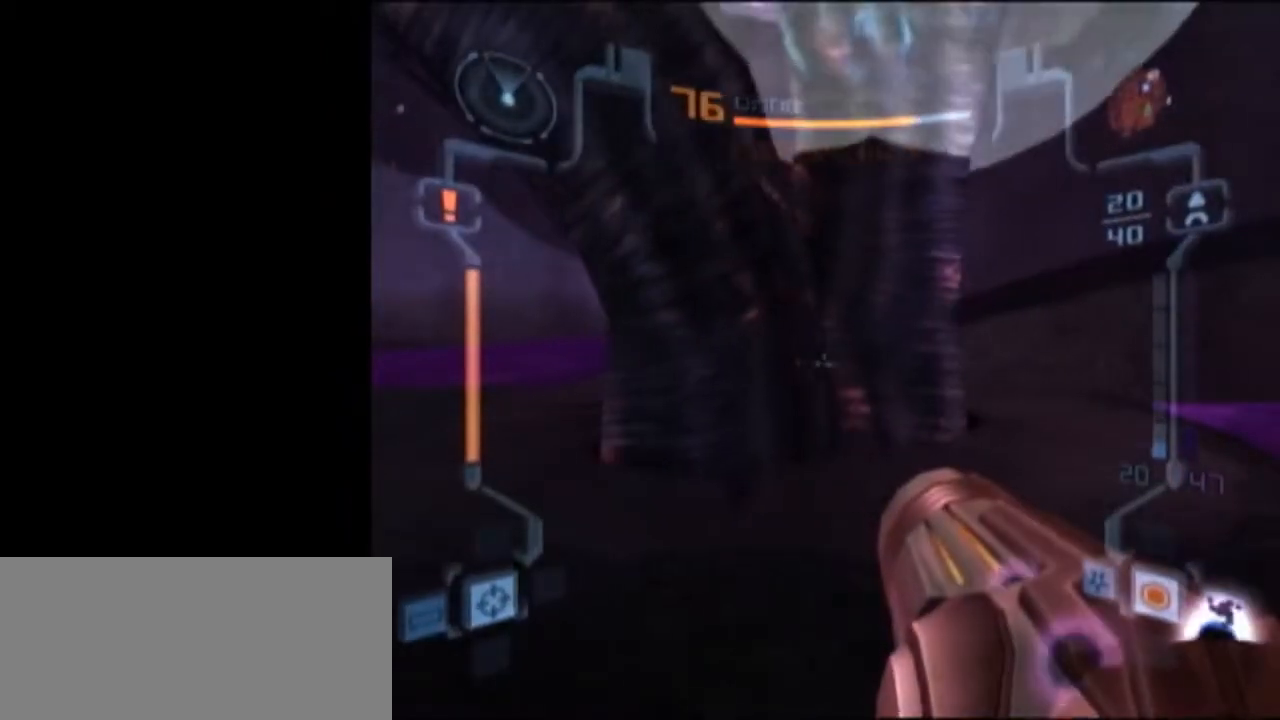
{"buttons": ["L1"], "left_stick": "left", "right_stick": "center", "events": [[300, "left_stick", "left"]]}
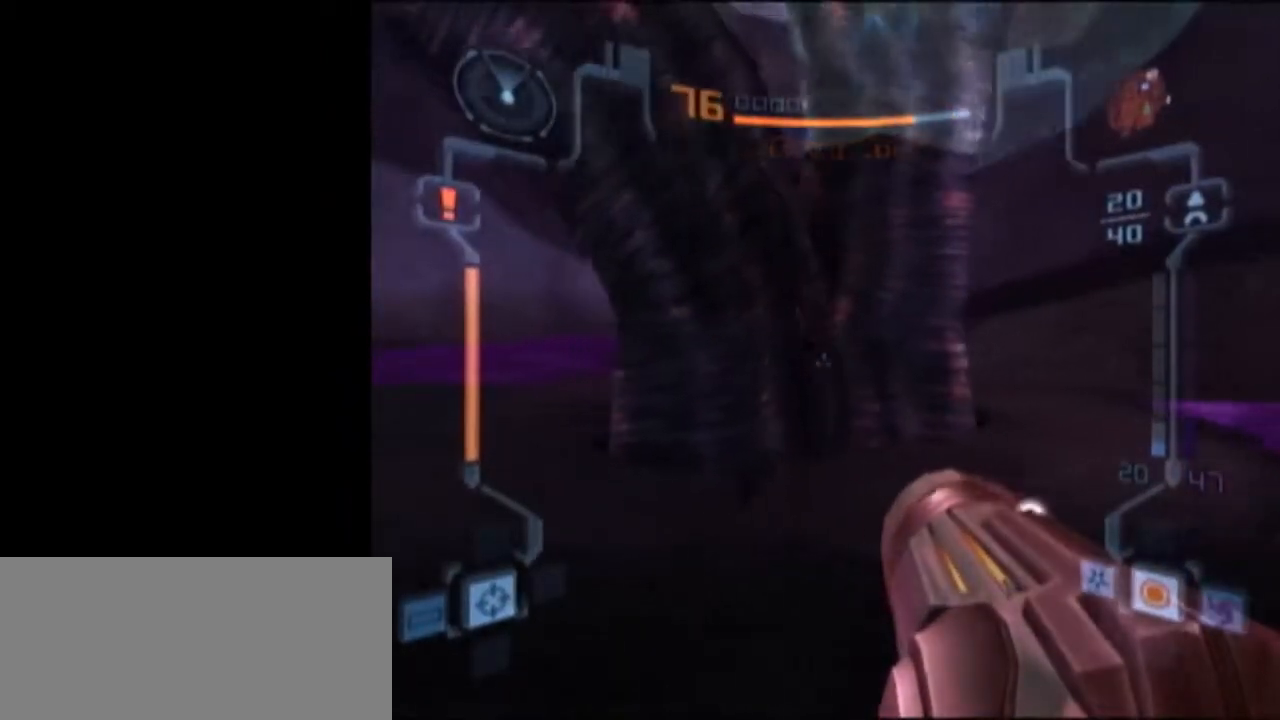
{"buttons": [], "left_stick": "down", "right_stick": "center", "events": [[50, "left_stick", "down-left"], [217, "L1", "up"], [217, "left_stick", "down"]]}
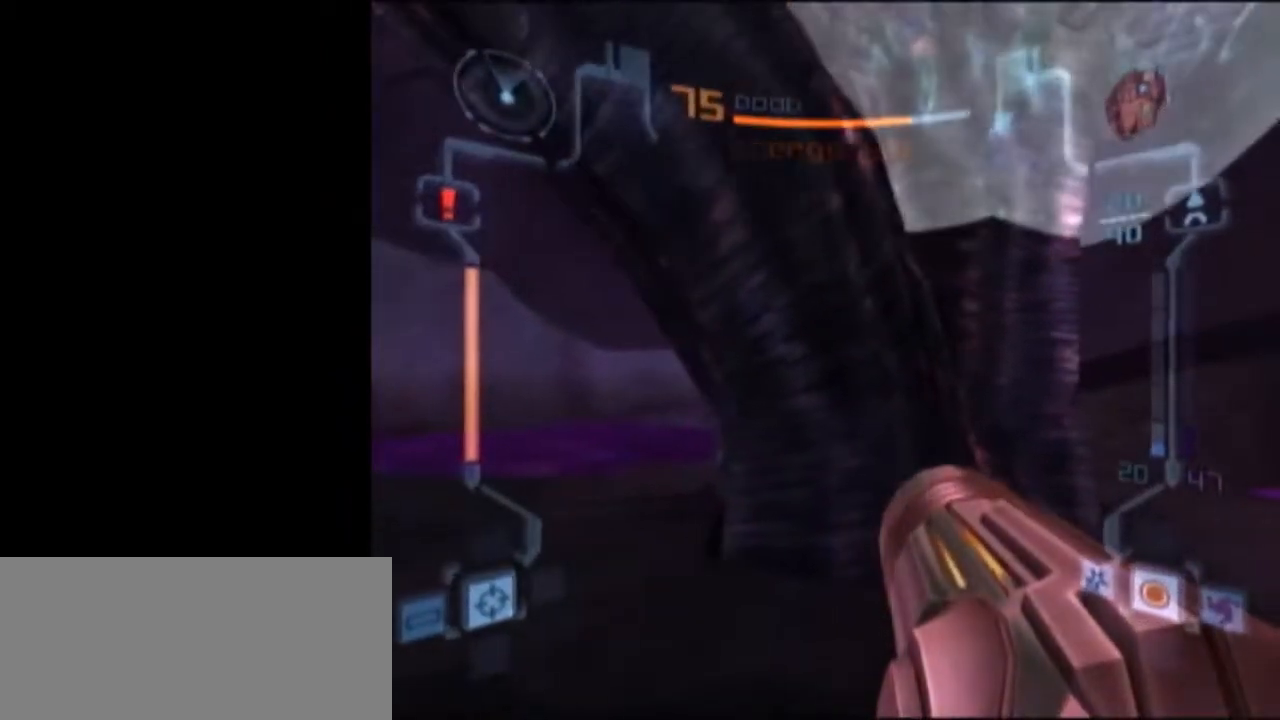
{"buttons": [], "left_stick": "down-right", "right_stick": "center", "events": [[17, "L1", "down"], [117, "left_stick", "down-left"], [267, "L1", "up"], [333, "left_stick", "down-right"]]}
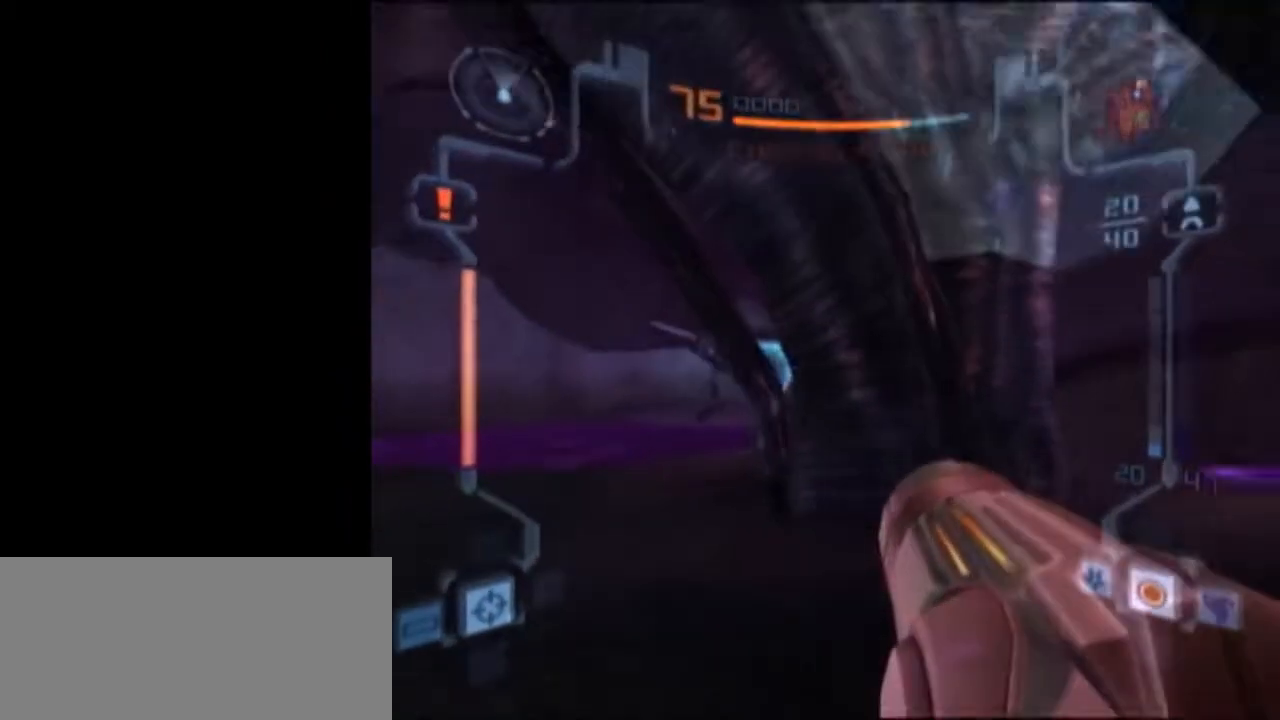
{"buttons": ["L1"], "left_stick": "up", "right_stick": "center", "events": [[83, "L1", "down"], [117, "left_stick", "down"], [233, "left_stick", "up"], [367, "X", "down"], [483, "X", "up"]]}
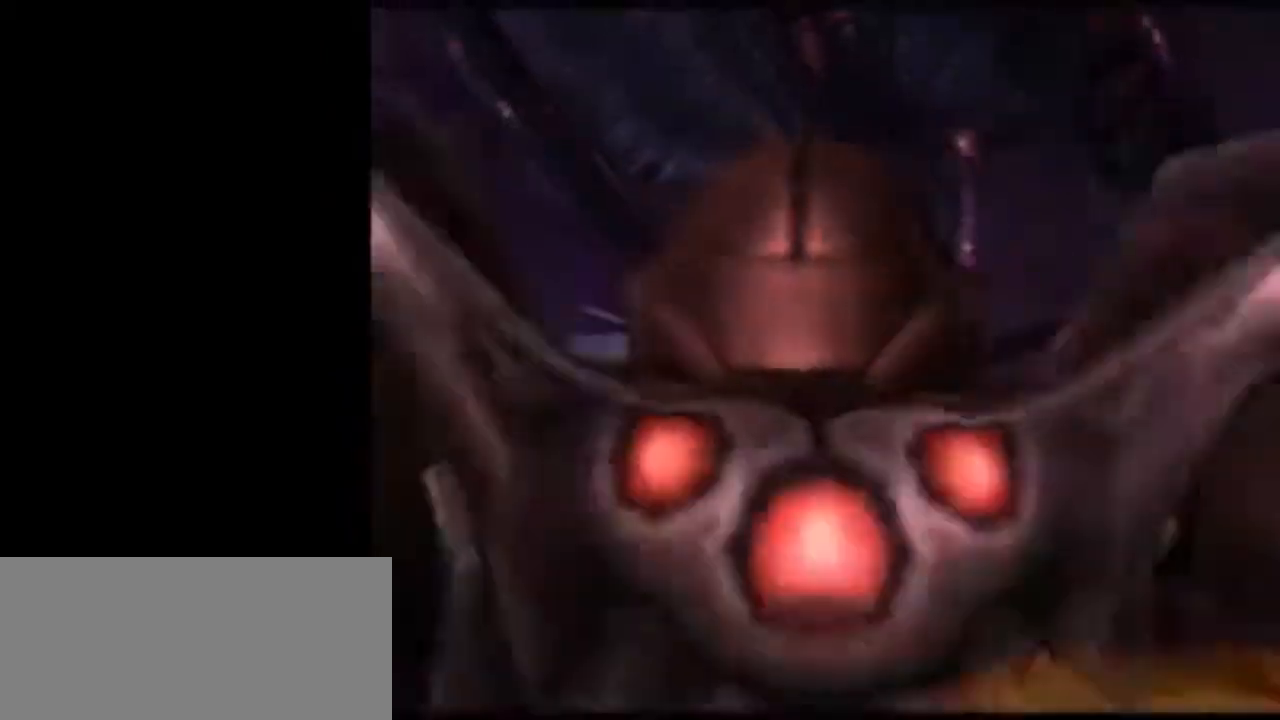
{"buttons": [], "left_stick": "center", "right_stick": "center", "events": [[50, "L1", "up"], [233, "left_stick", "center"]]}
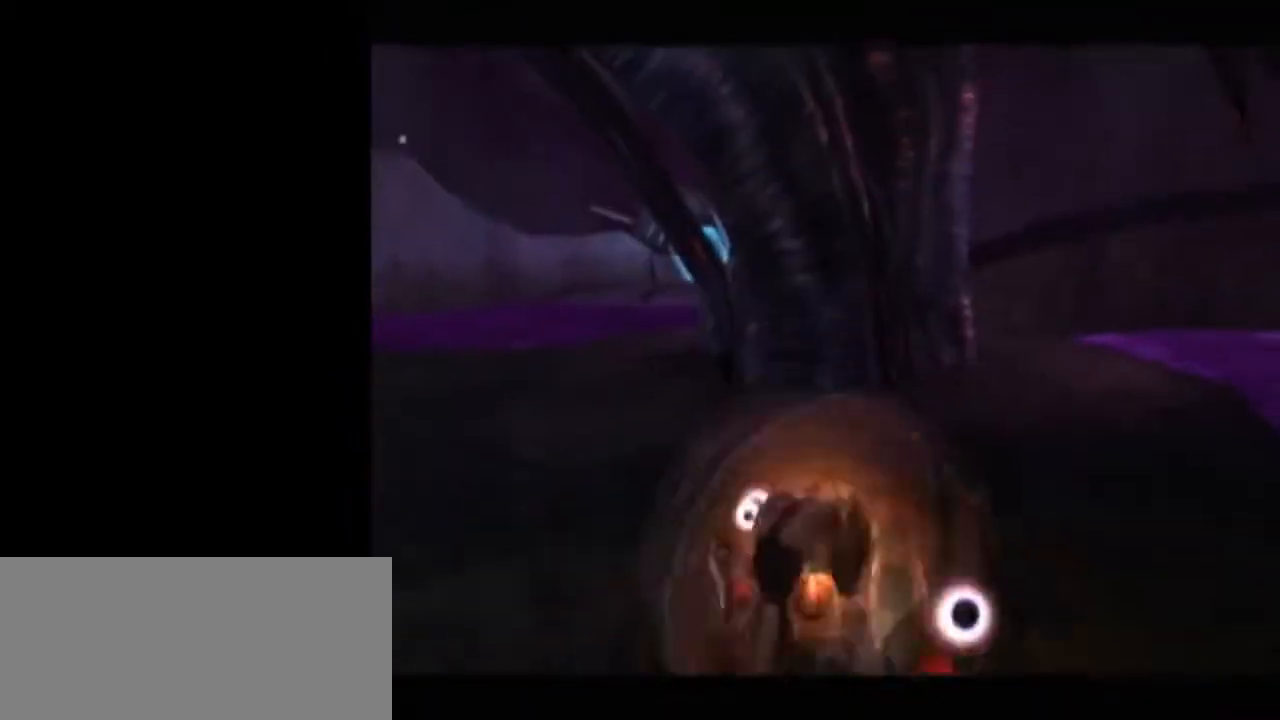
{"buttons": ["L1"], "left_stick": "center", "right_stick": "center", "events": [[333, "A", "down"], [333, "left_stick", "up-left"], [400, "left_stick", "center"], [433, "A", "up"], [500, "L1", "down"]]}
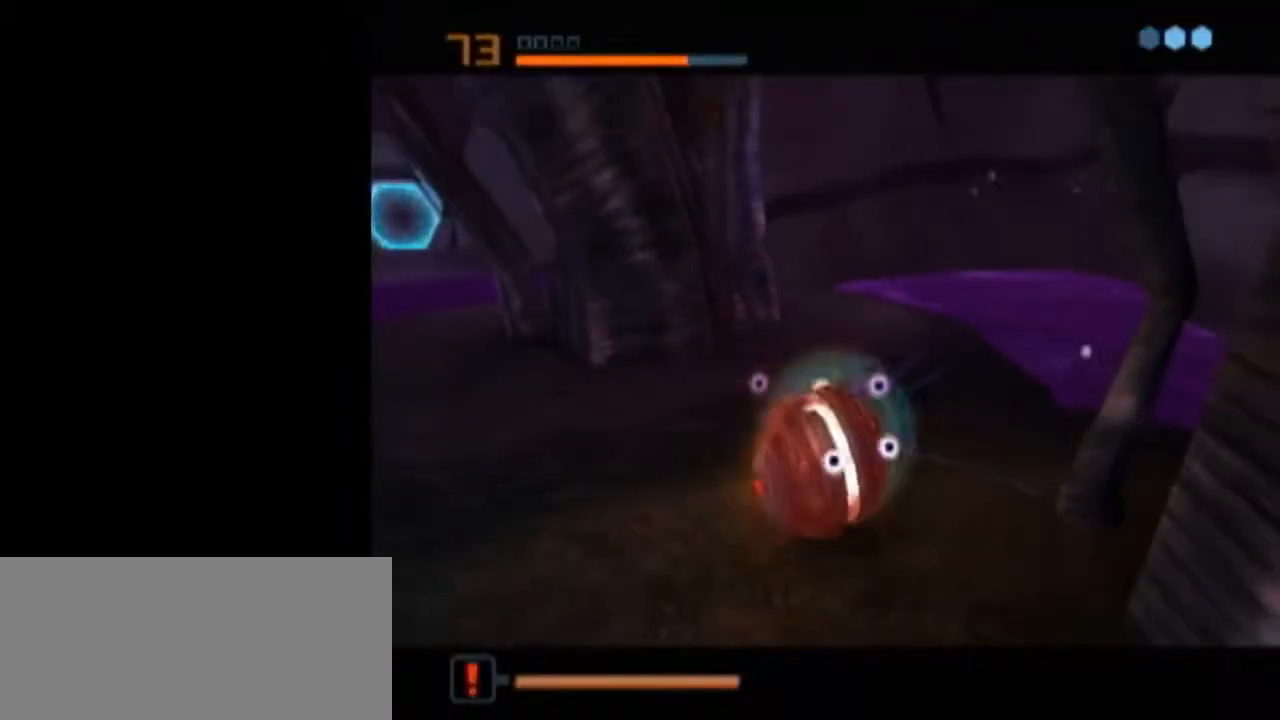
{"buttons": ["L1"], "left_stick": "center", "right_stick": "center", "events": []}
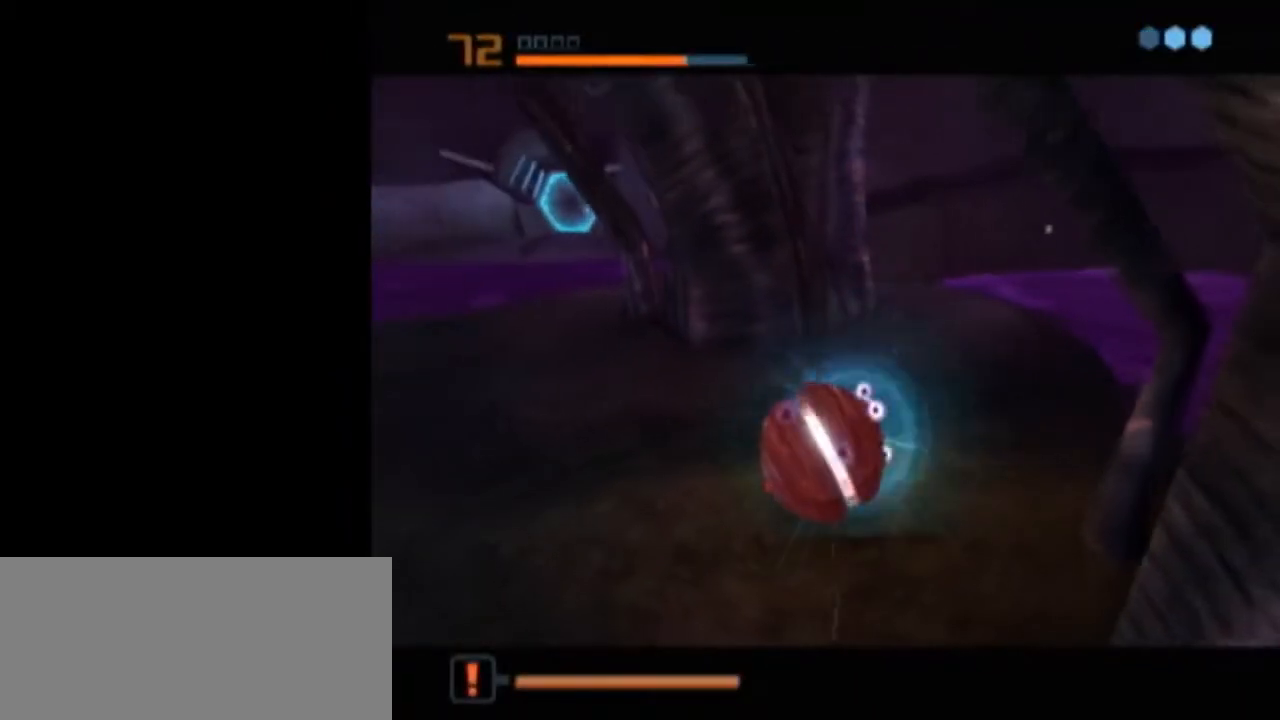
{"buttons": ["A", "L1"], "left_stick": "center", "right_stick": "center", "events": [[350, "A", "down"], [450, "A", "up"], [500, "A", "down"]]}
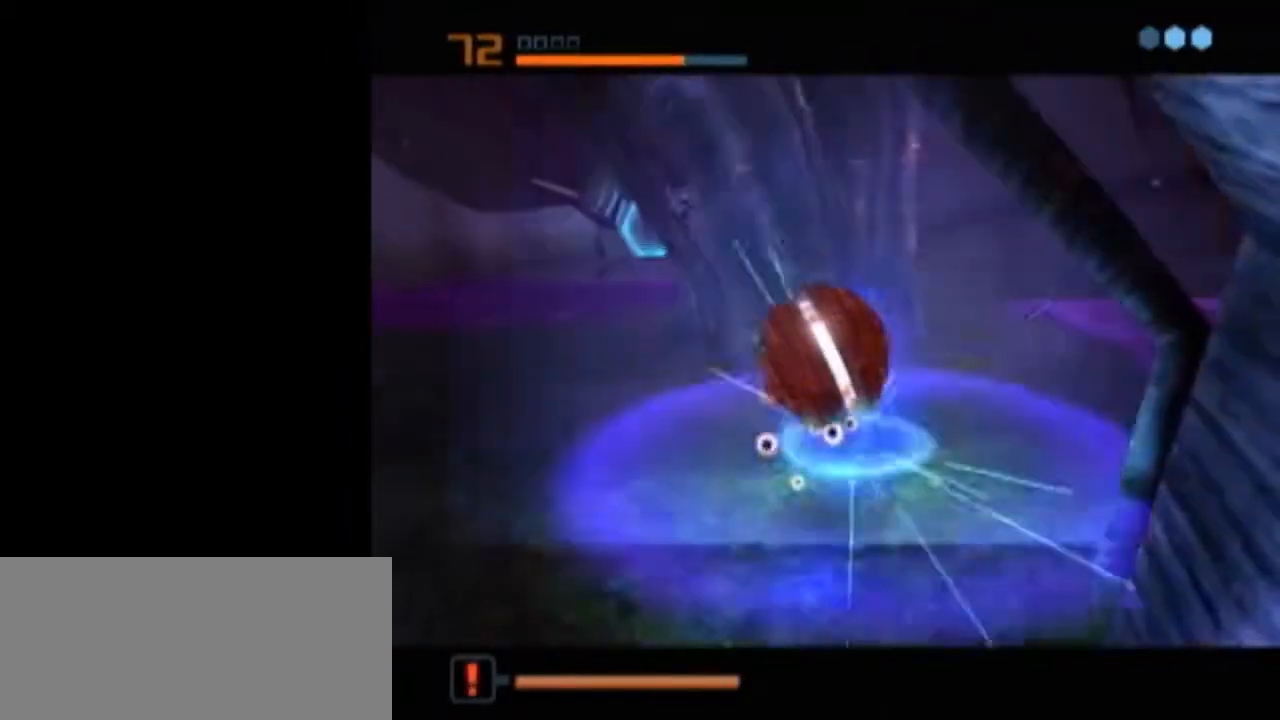
{"buttons": ["L1"], "left_stick": "center", "right_stick": "center", "events": [[33, "A", "up"], [100, "A", "down"], [167, "A", "up"], [267, "L1", "up"], [317, "L1", "down"]]}
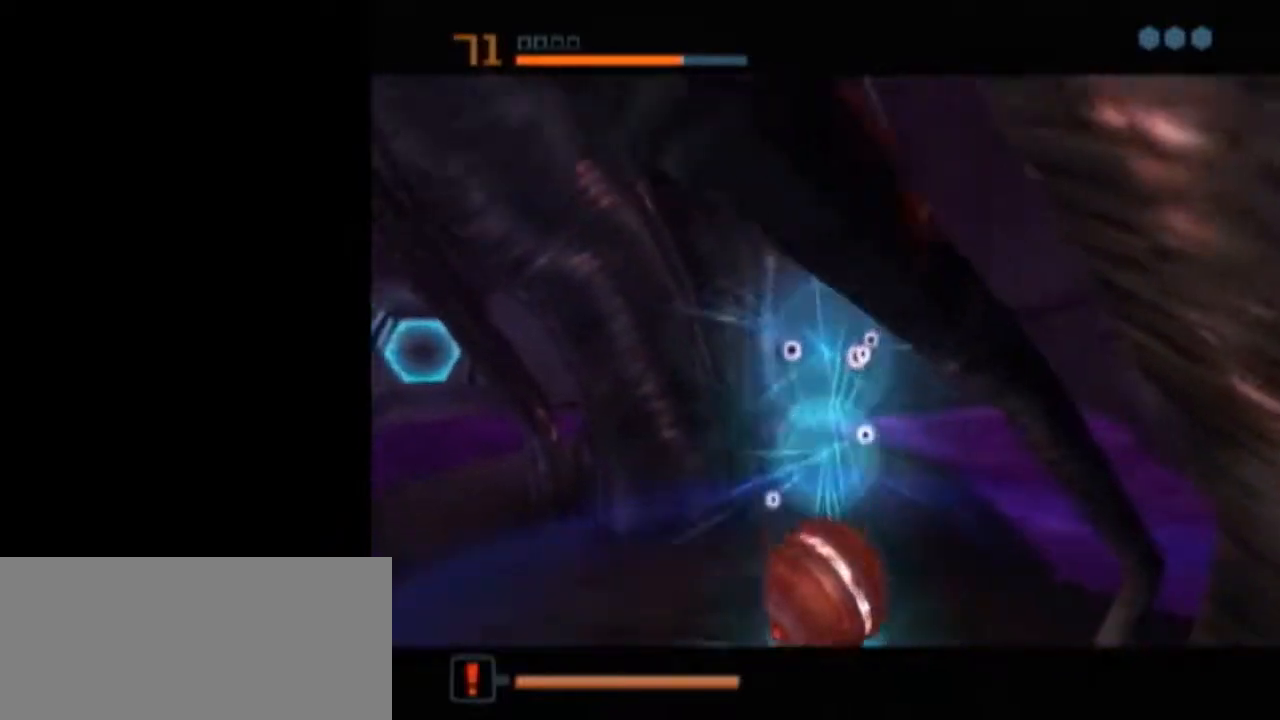
{"buttons": ["L1"], "left_stick": "center", "right_stick": "center", "events": []}
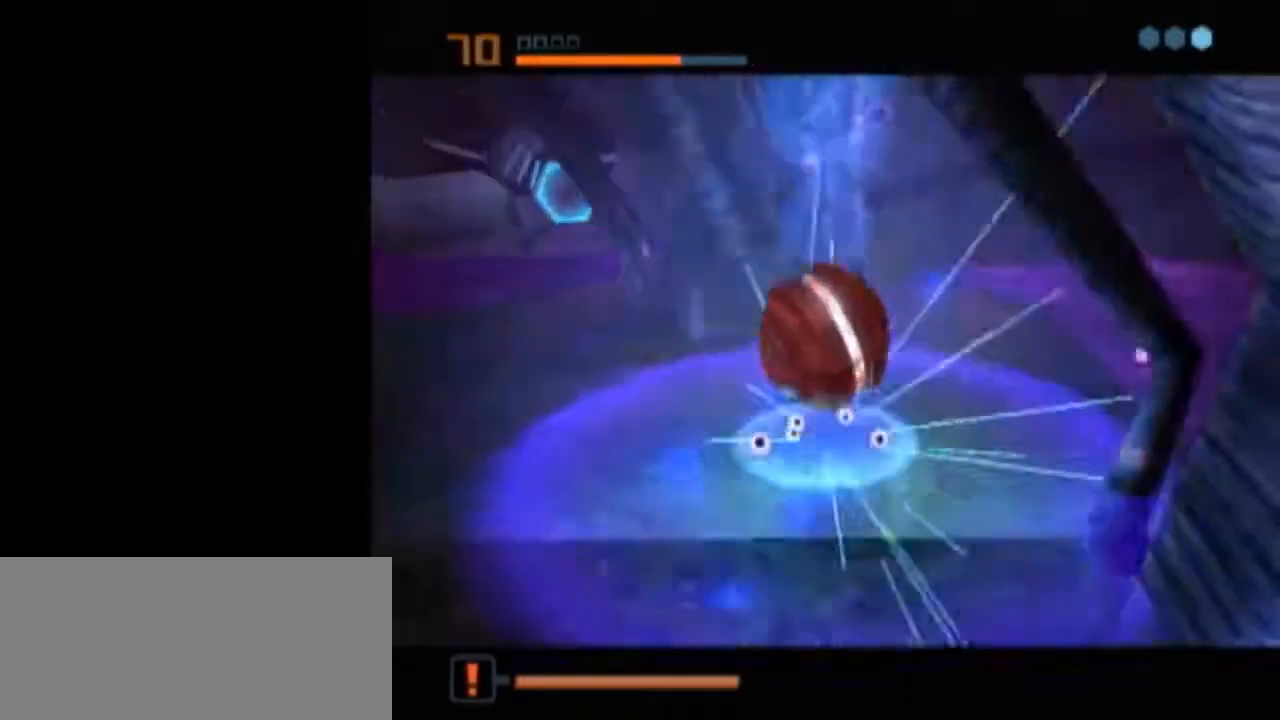
{"buttons": ["B", "L1"], "left_stick": "up-left", "right_stick": "center", "events": [[33, "L1", "up"], [200, "L1", "down"], [200, "X", "down"], [200, "left_stick", "up"], [250, "B", "down"], [283, "X", "up"], [383, "left_stick", "up-left"]]}
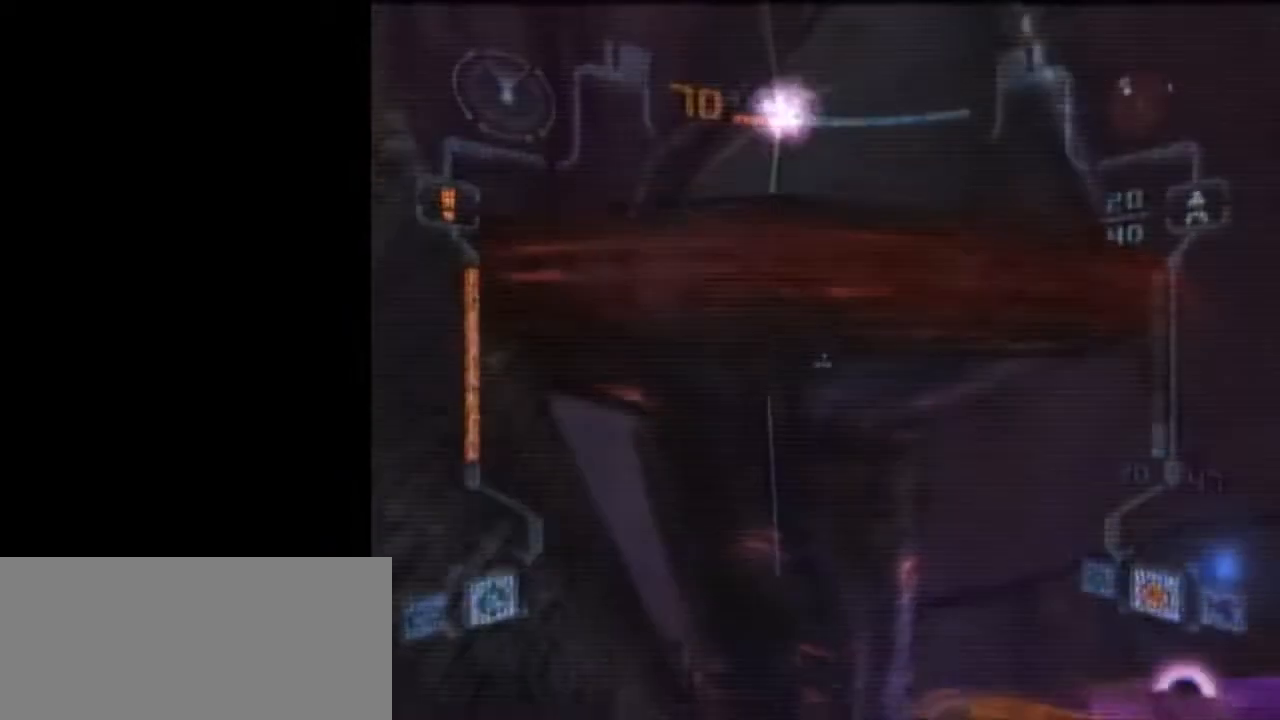
{"buttons": ["L1"], "left_stick": "up-left", "right_stick": "center", "events": [[350, "A", "down"], [350, "B", "up"], [467, "A", "up"]]}
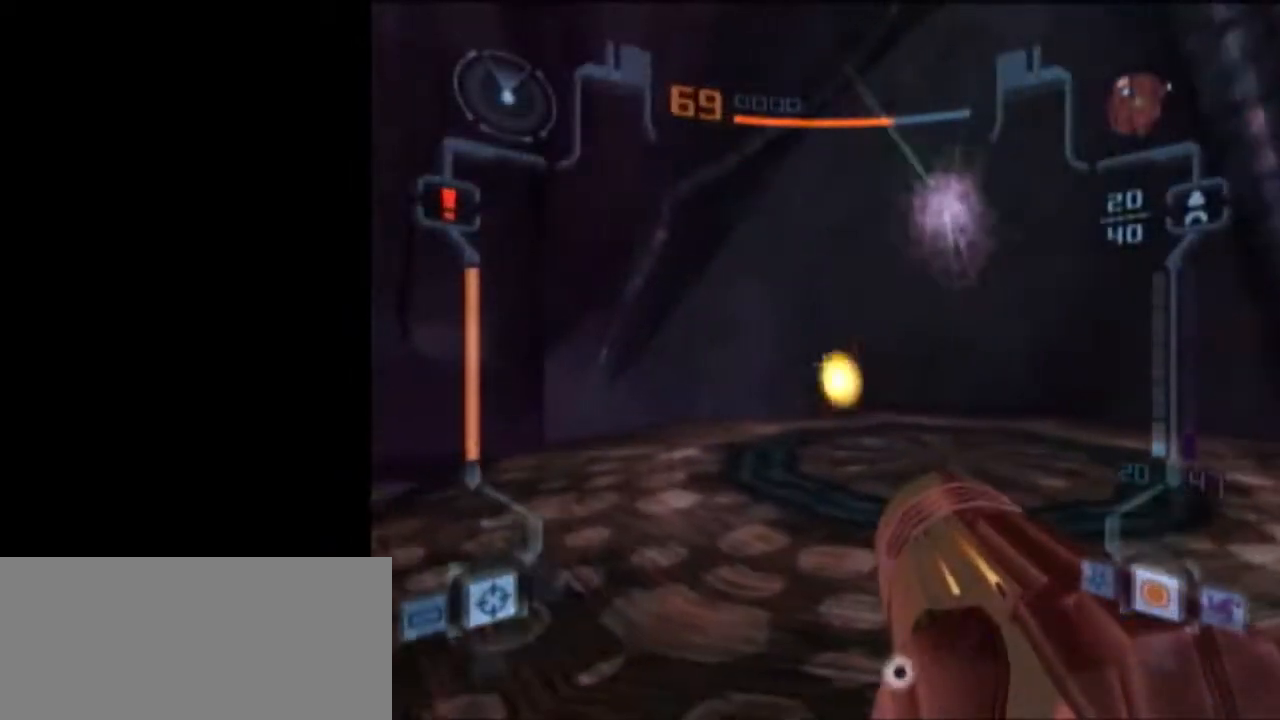
{"buttons": ["L1"], "left_stick": "down", "right_stick": "center", "events": [[67, "L1", "up"], [100, "left_stick", "left"], [283, "L1", "down"], [283, "left_stick", "down"]]}
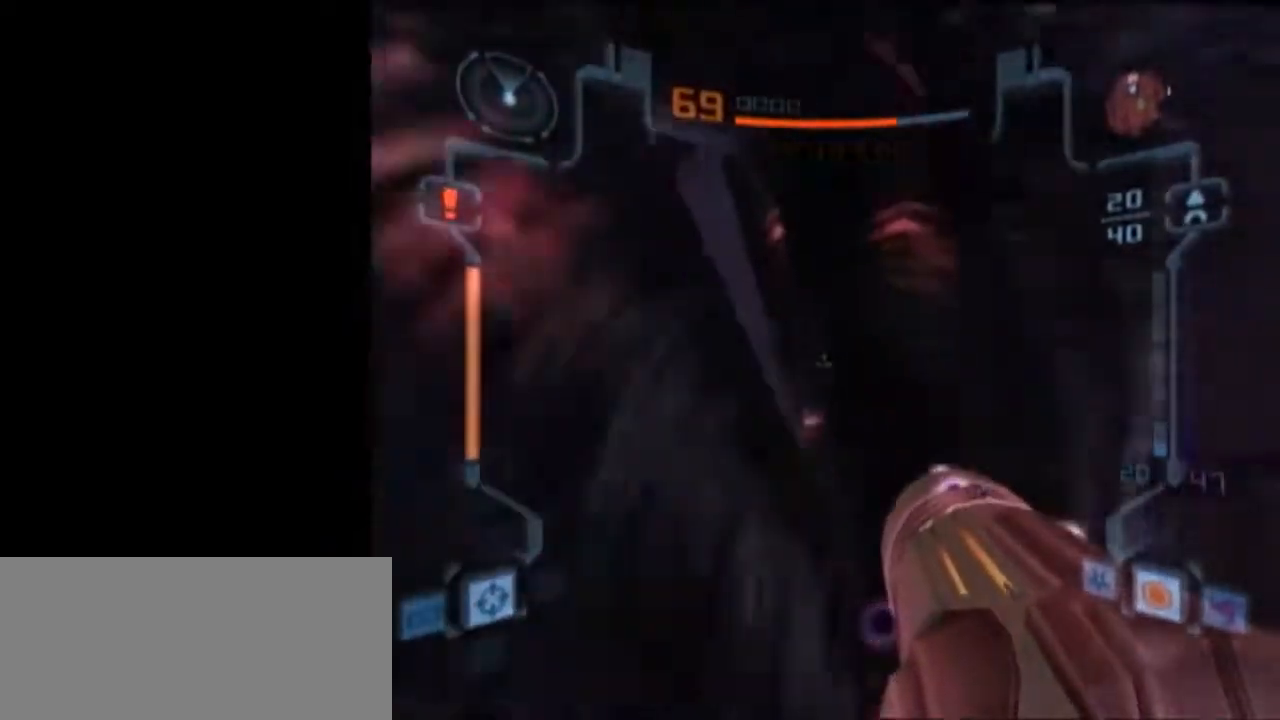
{"buttons": ["L1"], "left_stick": "down", "right_stick": "center", "events": []}
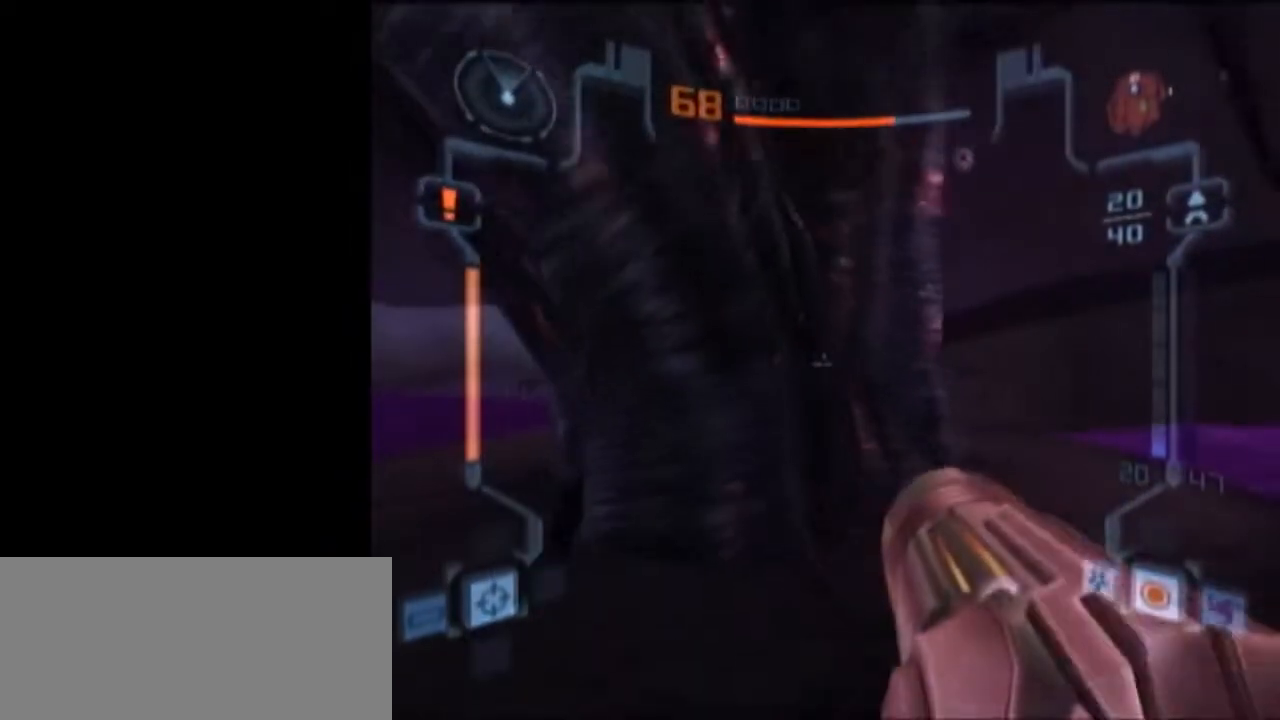
{"buttons": ["L1"], "left_stick": "down", "right_stick": "center", "events": [[50, "left_stick", "down-left"], [350, "left_stick", "down"]]}